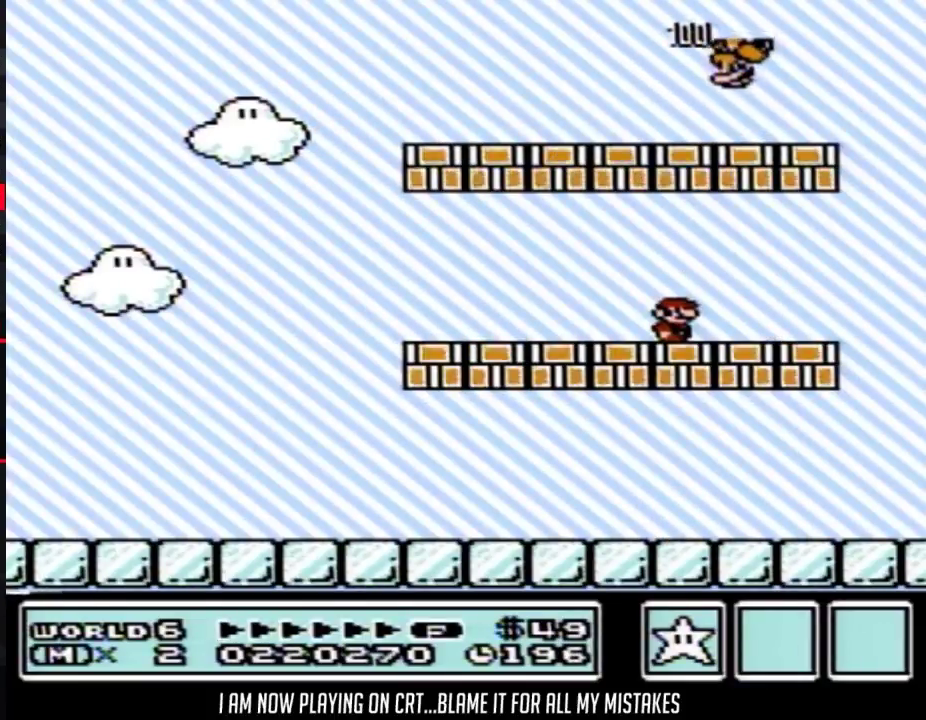
Gameplay with a controller (Nintendo layout); each line is a JSON object with the inputs held at the frame after it. "events" lists button and stick changes between this image and that frame as [ms after this image, input, new state], when the widget could be followed in between. Not read: L3 R3.
{"buttons": ["B", "DPAD_LEFT"], "events": [[483, "DPAD_LEFT", "down"]]}
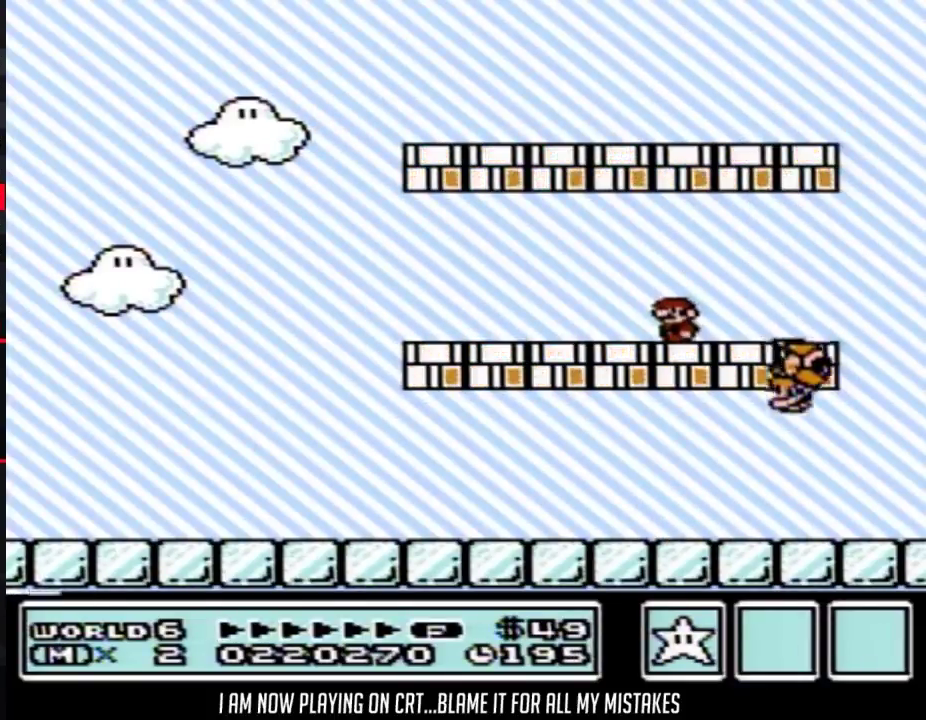
{"buttons": ["B", "DPAD_LEFT"], "events": [[383, "DPAD_LEFT", "up"], [450, "DPAD_LEFT", "down"]]}
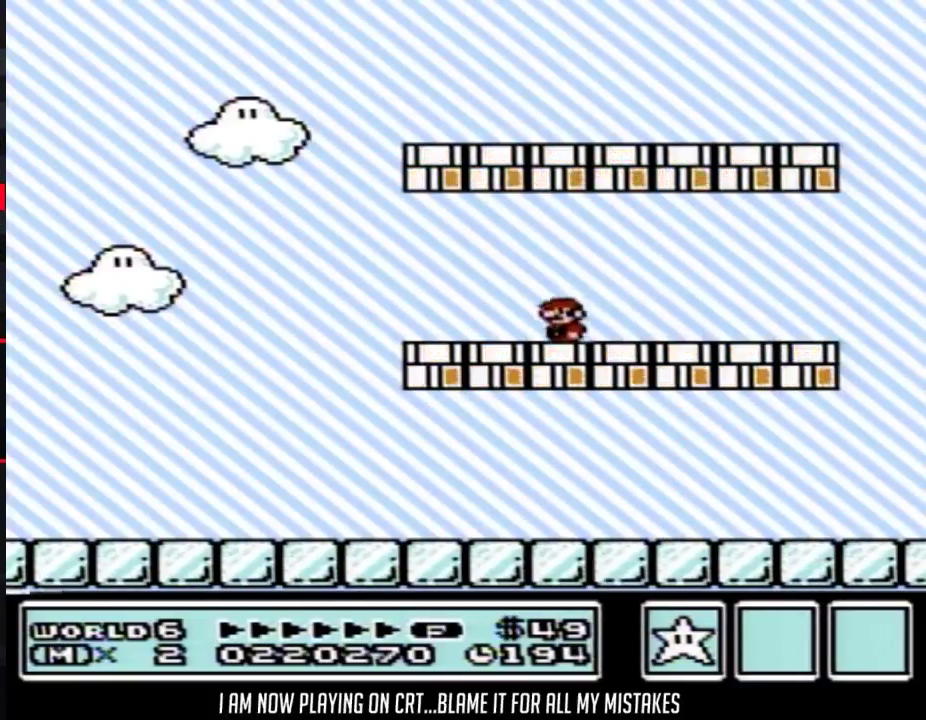
{"buttons": ["B", "DPAD_UP"], "events": [[167, "A", "down"], [350, "A", "up"], [483, "DPAD_LEFT", "up"], [500, "DPAD_UP", "down"]]}
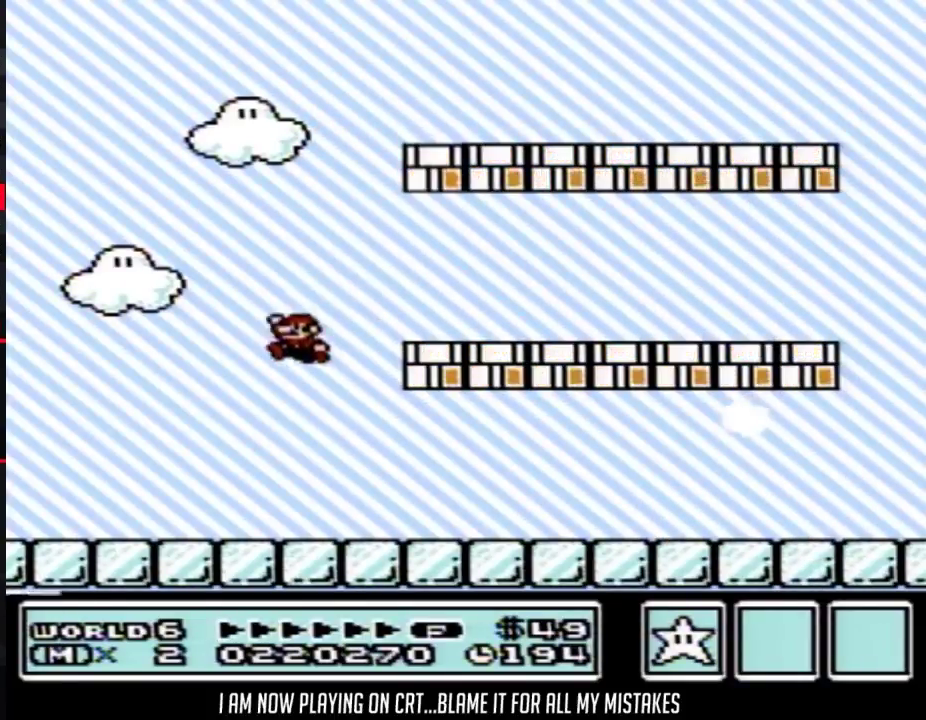
{"buttons": ["A", "B", "DPAD_RIGHT"], "events": [[33, "DPAD_RIGHT", "down"], [33, "DPAD_UP", "up"], [317, "A", "down"]]}
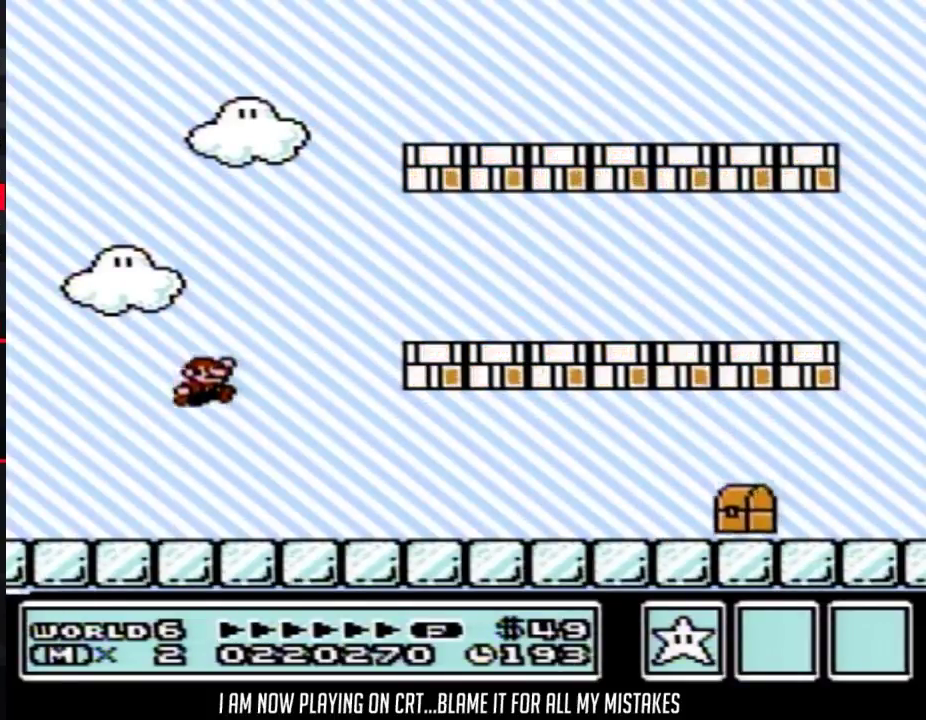
{"buttons": ["B", "DPAD_RIGHT"], "events": [[33, "A", "up"]]}
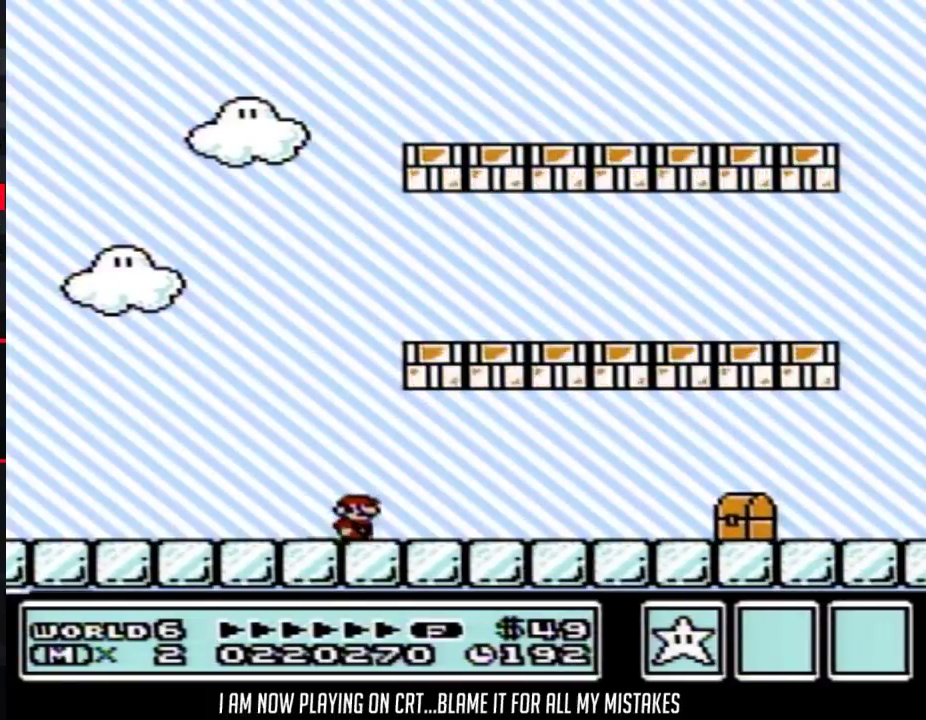
{"buttons": ["B", "DPAD_RIGHT"], "events": []}
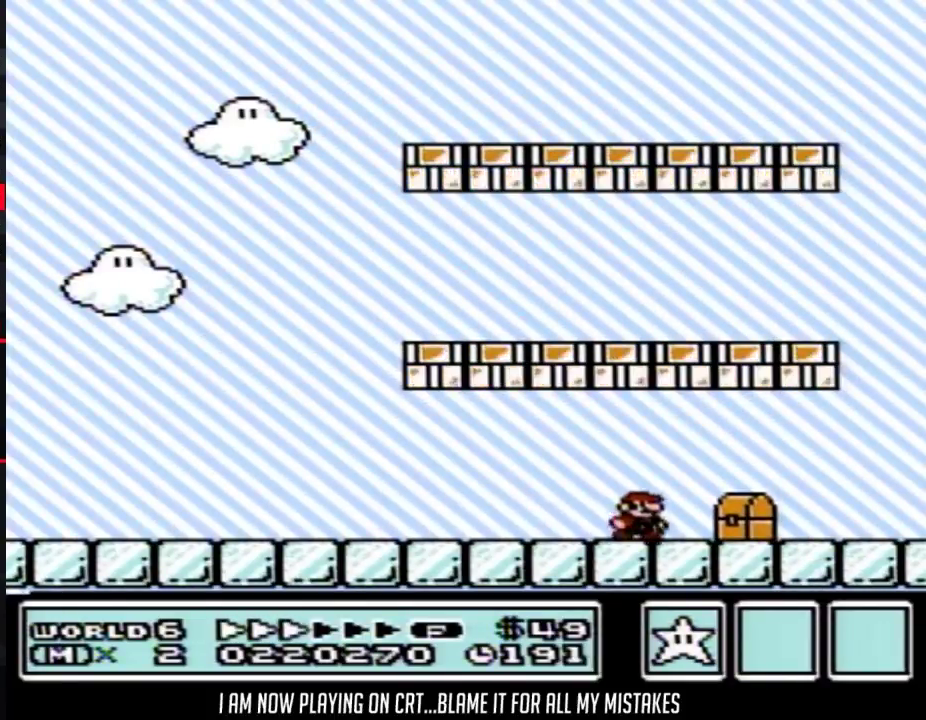
{"buttons": ["A", "B", "DPAD_LEFT"], "events": [[417, "A", "down"], [417, "DPAD_RIGHT", "up"], [467, "DPAD_LEFT", "down"]]}
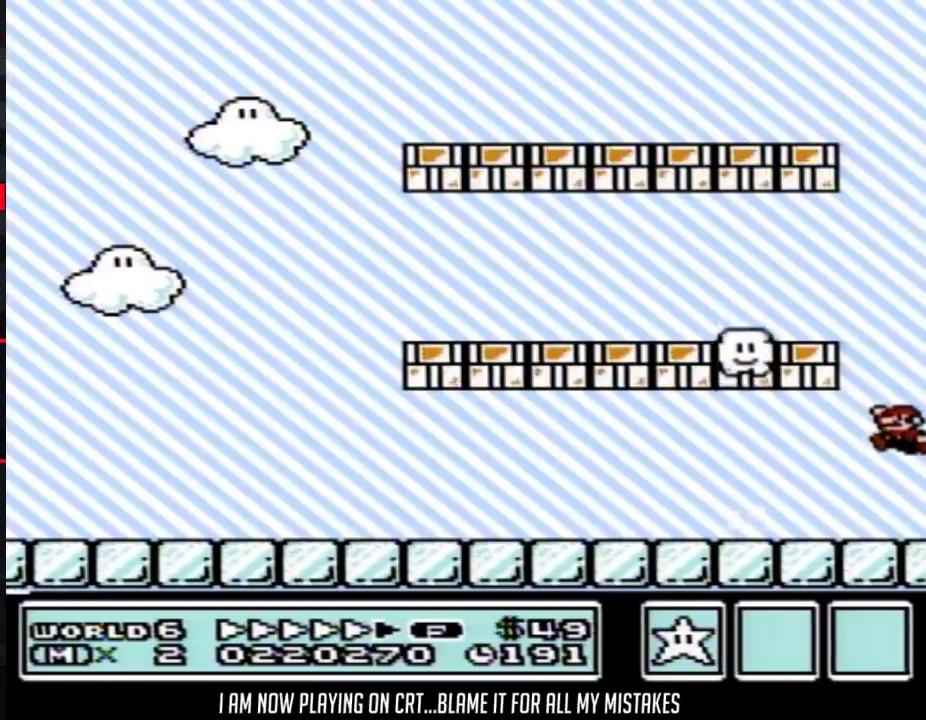
{"buttons": ["B", "DPAD_LEFT"], "events": [[67, "DPAD_UP", "down"], [383, "A", "up"], [417, "DPAD_UP", "up"]]}
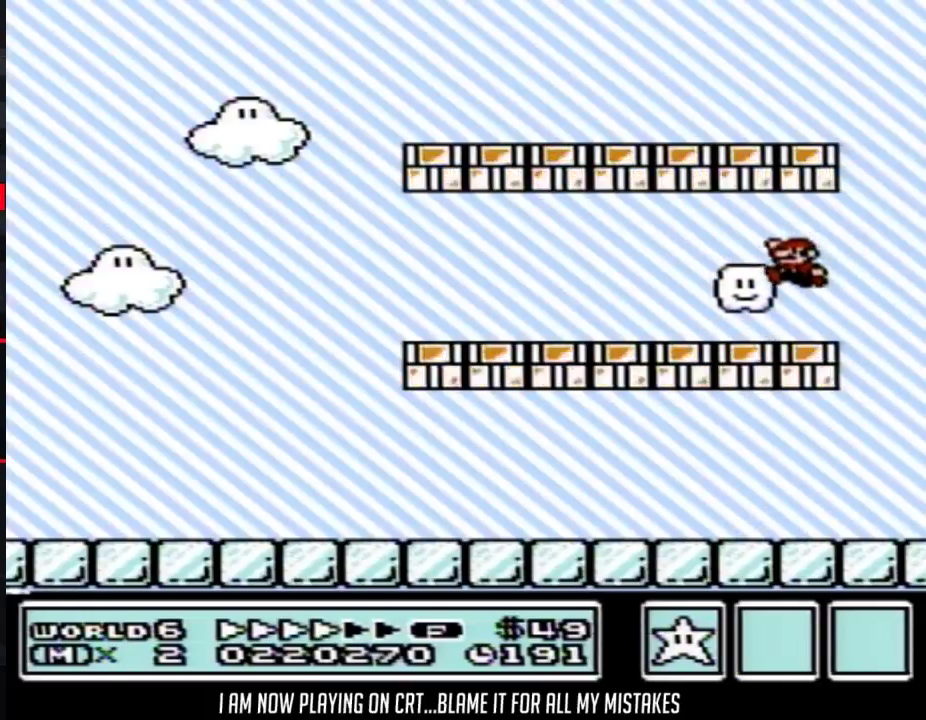
{"buttons": ["B", "DPAD_UP", "DPAD_LEFT"], "events": [[167, "DPAD_UP", "down"]]}
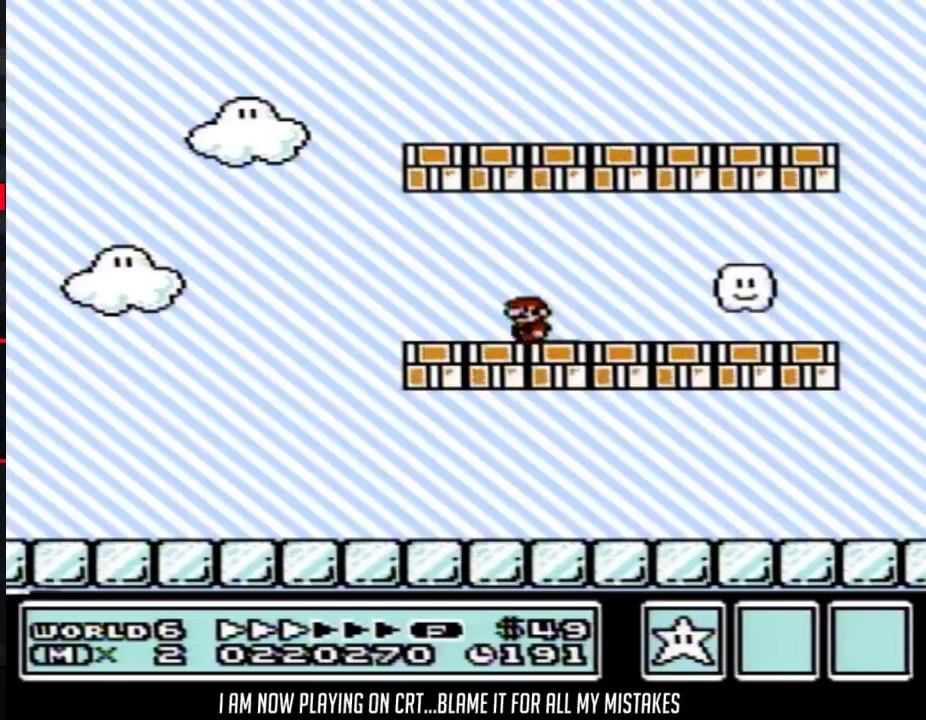
{"buttons": ["B", "DPAD_UP", "DPAD_LEFT"], "events": []}
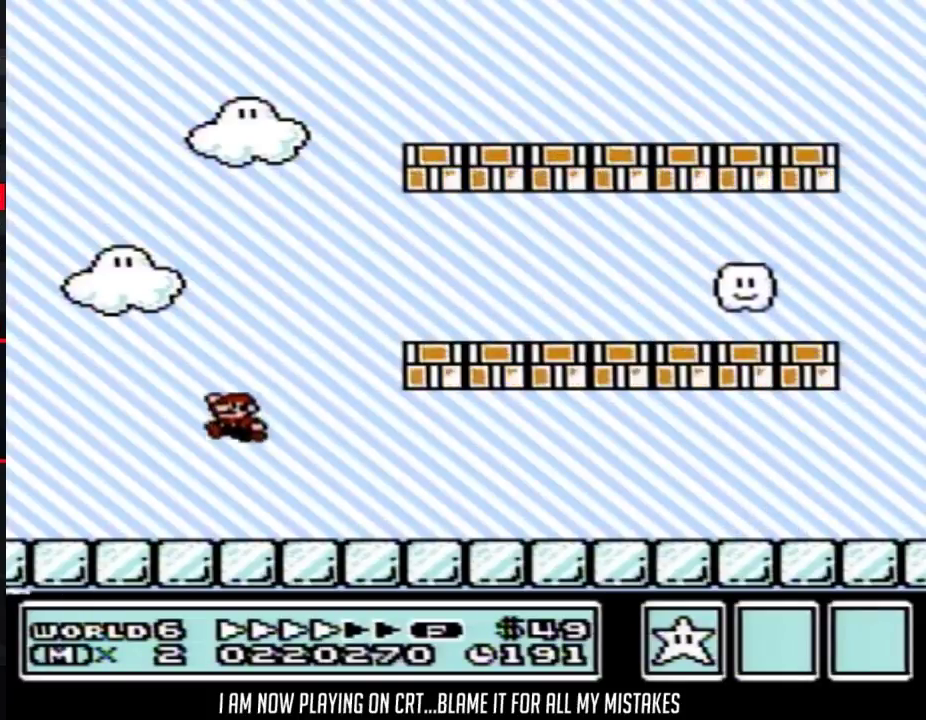
{"buttons": ["A", "B", "DPAD_RIGHT"], "events": [[217, "DPAD_UP", "up"], [283, "DPAD_LEFT", "up"], [283, "DPAD_UP", "down"], [317, "A", "down"], [350, "DPAD_RIGHT", "down"], [350, "DPAD_UP", "up"]]}
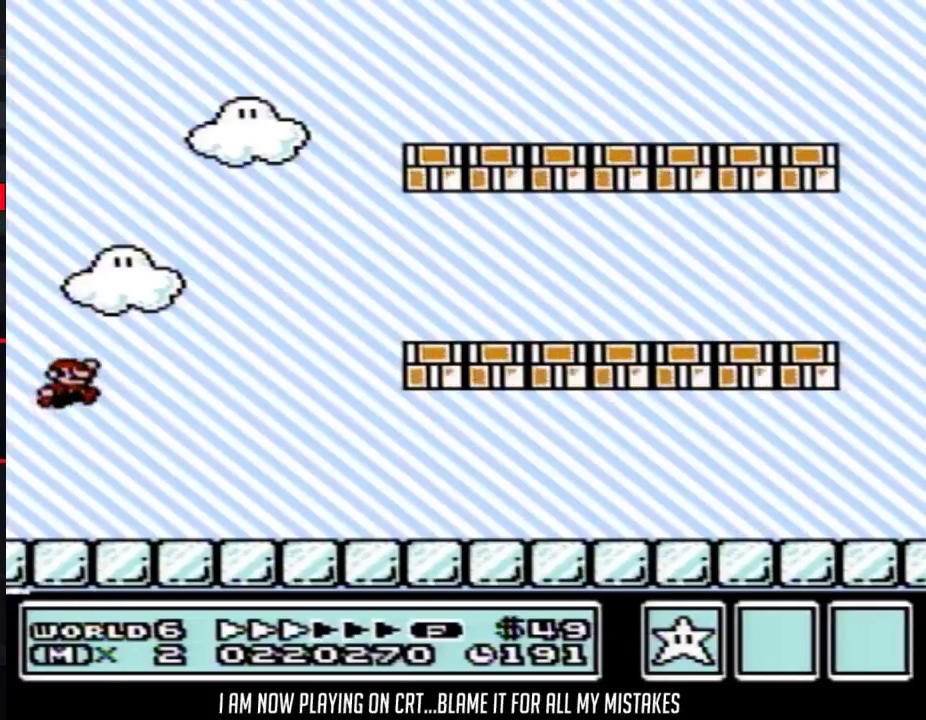
{"buttons": ["B", "DPAD_RIGHT"], "events": [[317, "A", "up"]]}
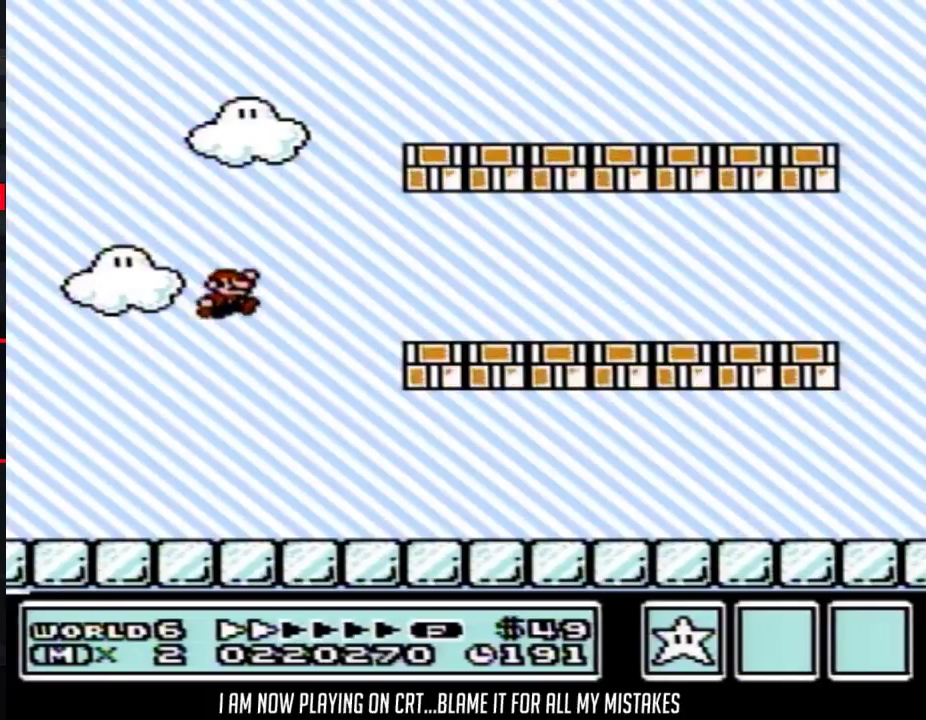
{"buttons": ["A", "B", "DPAD_DOWN"], "events": [[350, "DPAD_RIGHT", "up"], [383, "DPAD_DOWN", "down"], [417, "A", "down"]]}
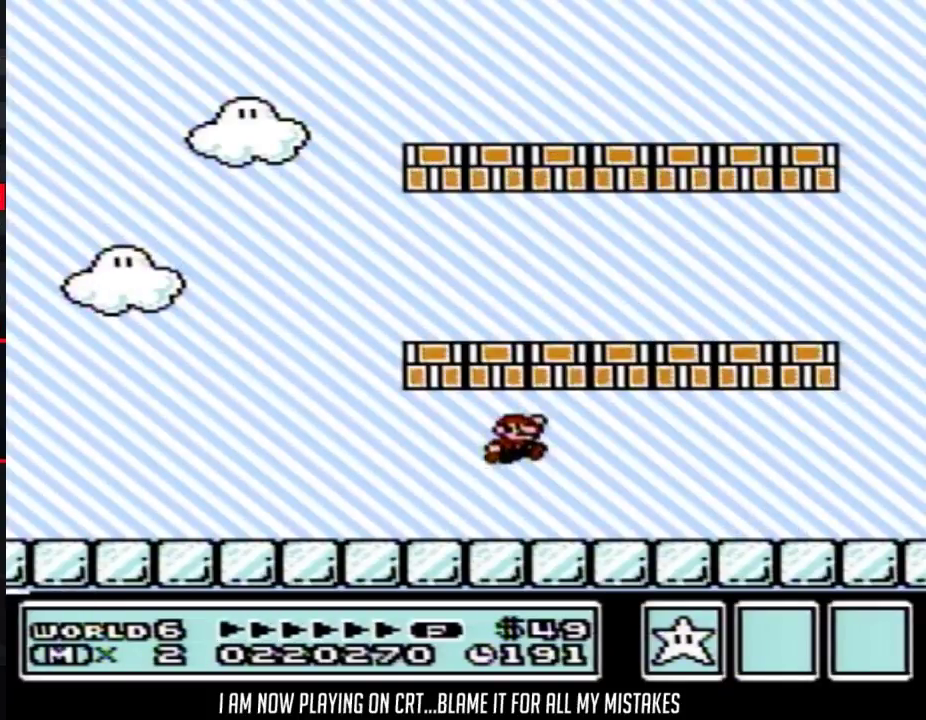
{"buttons": ["A", "B"], "events": [[100, "A", "up"], [250, "DPAD_DOWN", "up"], [383, "A", "down"]]}
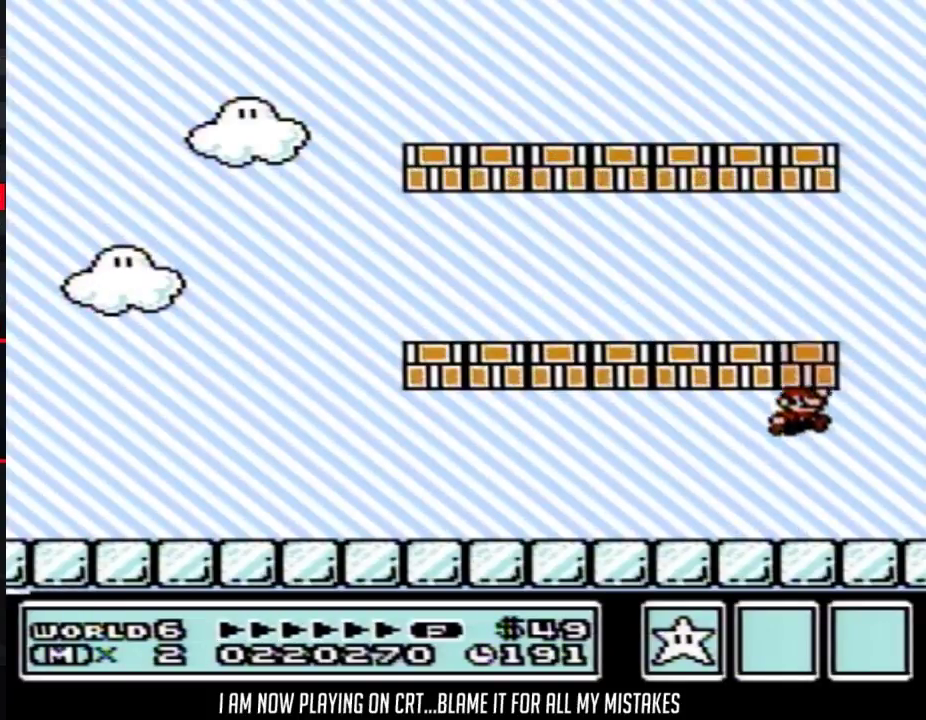
{"buttons": ["A", "B", "DPAD_LEFT"], "events": [[167, "A", "up"], [283, "A", "down"], [483, "DPAD_LEFT", "down"]]}
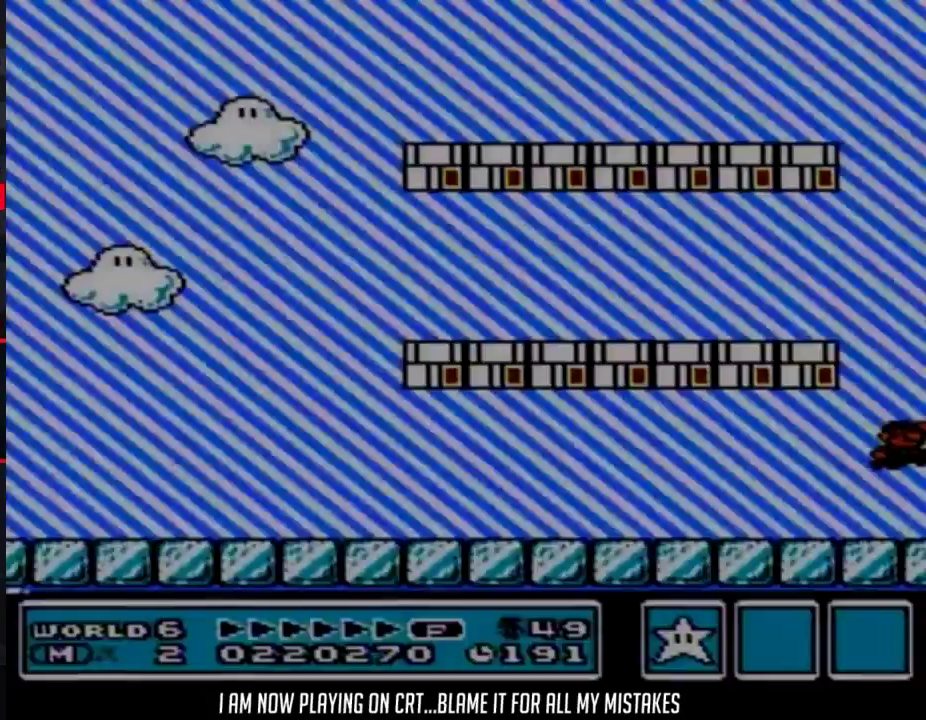
{"buttons": [], "events": [[417, "A", "up"], [417, "B", "up"], [417, "DPAD_LEFT", "up"]]}